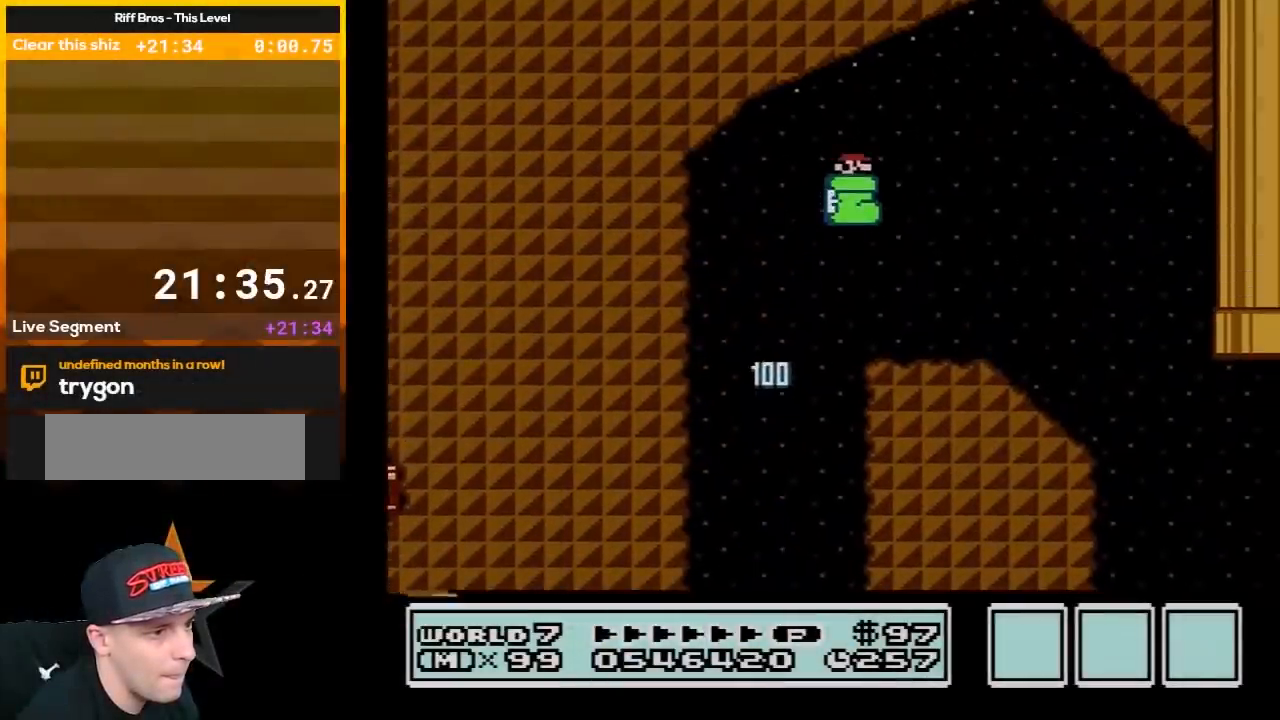
Gameplay with a controller (Nintendo layout); each line is a JSON object with the inputs held at the frame after it. "events" lists button and stick changes between this image and that frame as [ms after this image, input, new state], when the widget could be followed in between. Not read: L3 R3.
{"buttons": ["B"], "events": [[183, "DPAD_LEFT", "down"], [283, "DPAD_LEFT", "up"], [333, "DPAD_RIGHT", "down"], [367, "DPAD_RIGHT", "up"]]}
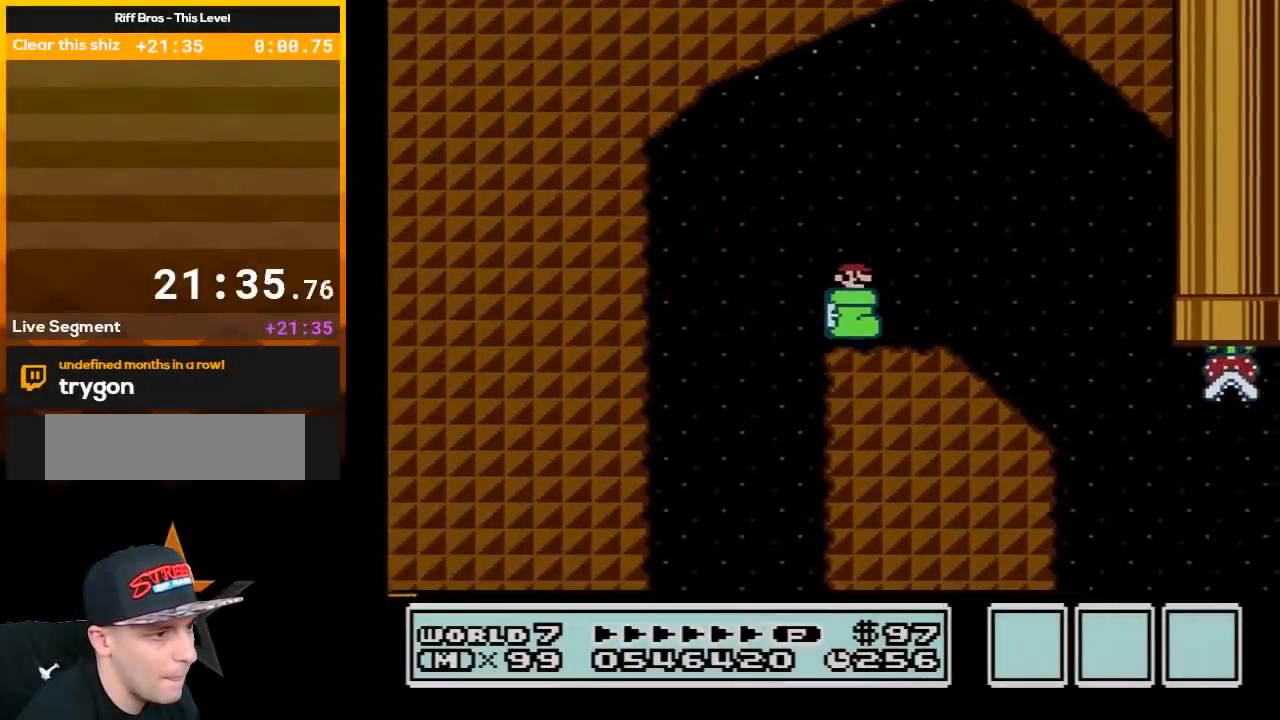
{"buttons": ["B", "DPAD_RIGHT"], "events": [[183, "DPAD_RIGHT", "down"]]}
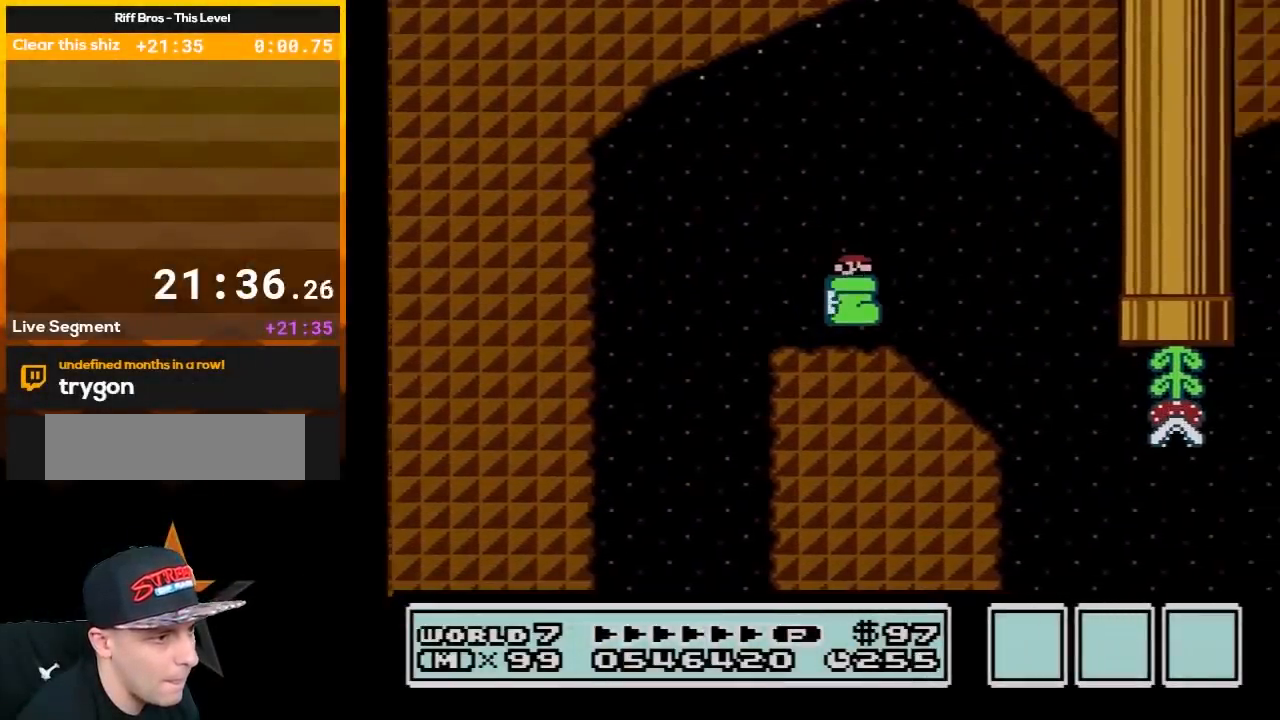
{"buttons": ["B", "DPAD_RIGHT"], "events": []}
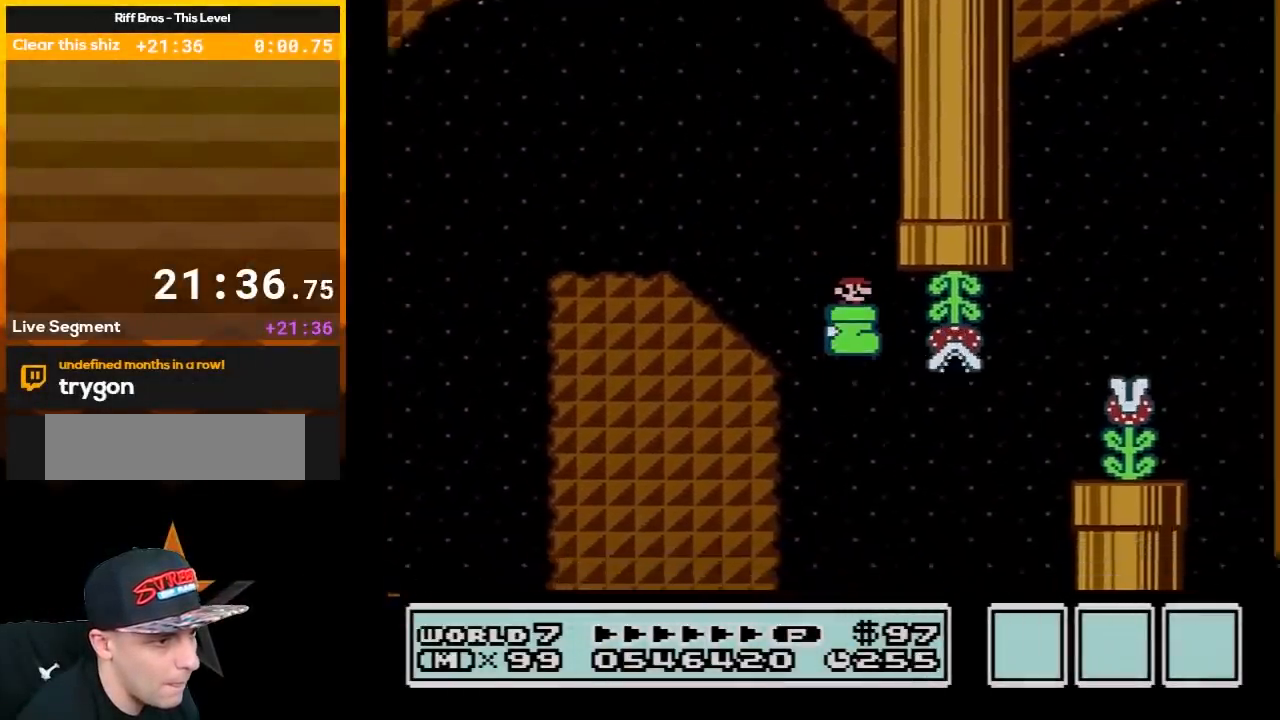
{"buttons": ["B"], "events": [[233, "A", "down"], [300, "DPAD_RIGHT", "up"], [333, "DPAD_LEFT", "down"], [400, "A", "up"], [467, "DPAD_LEFT", "up"]]}
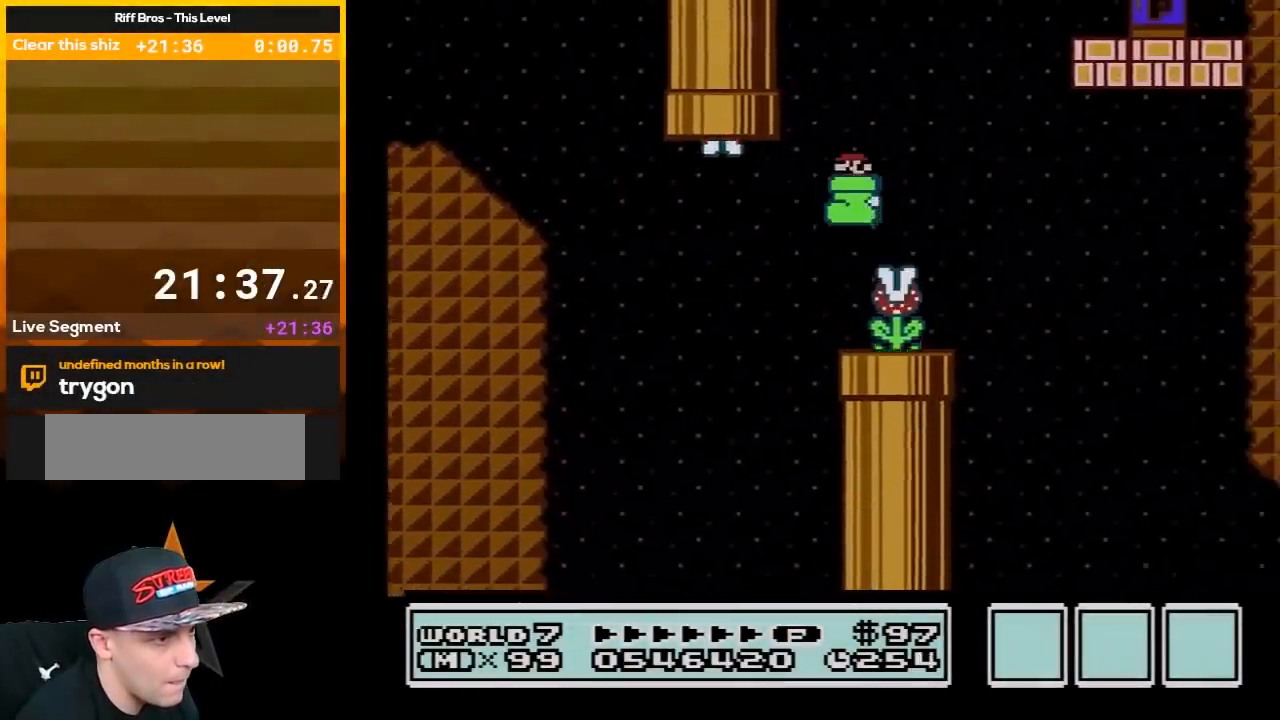
{"buttons": ["A", "B", "DPAD_RIGHT"], "events": [[83, "DPAD_LEFT", "down"], [217, "DPAD_LEFT", "up"], [250, "A", "down"], [267, "DPAD_RIGHT", "down"]]}
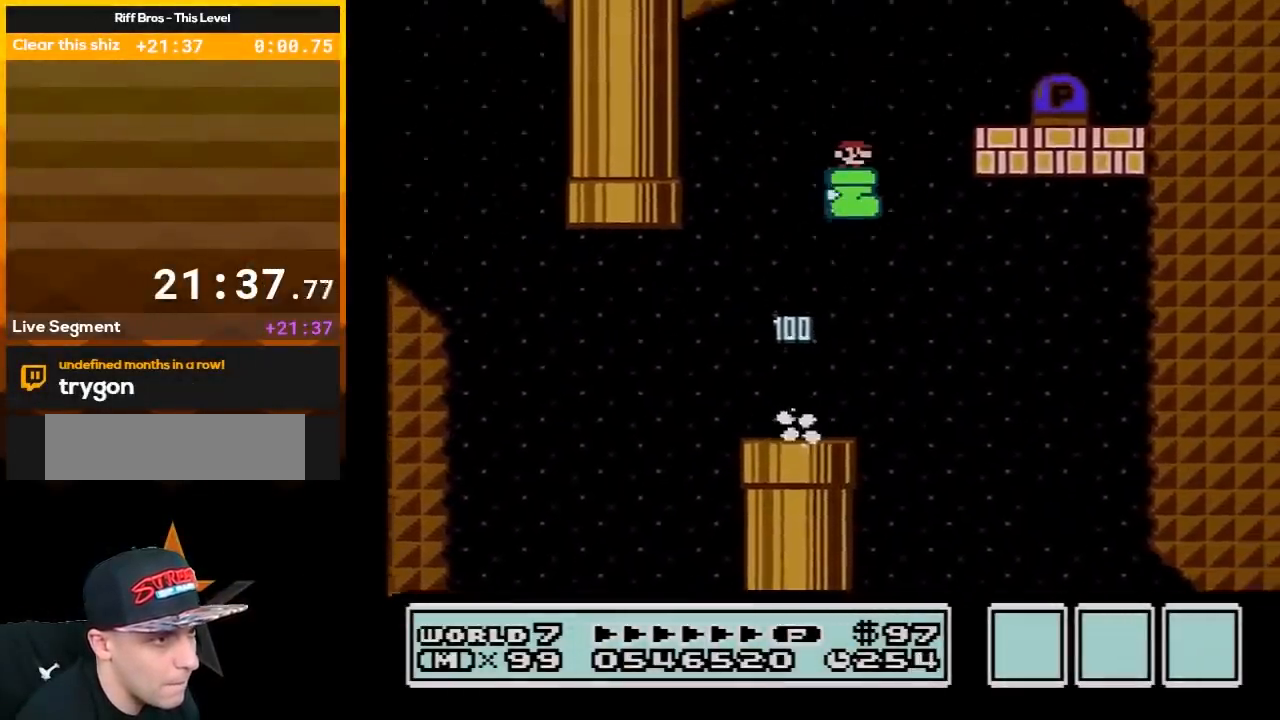
{"buttons": ["B", "DPAD_LEFT"], "events": [[250, "DPAD_RIGHT", "up"], [300, "DPAD_LEFT", "down"], [367, "A", "up"]]}
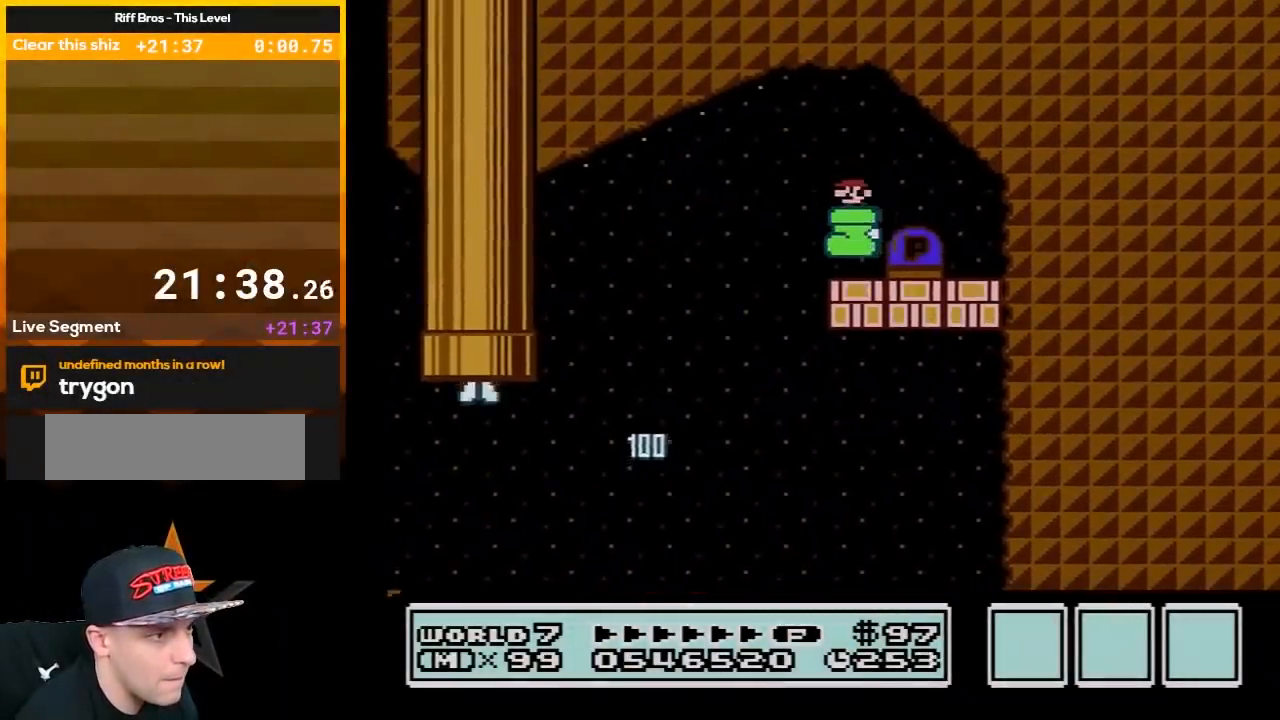
{"buttons": ["B"], "events": [[117, "DPAD_LEFT", "up"], [283, "DPAD_LEFT", "down"], [367, "DPAD_LEFT", "up"]]}
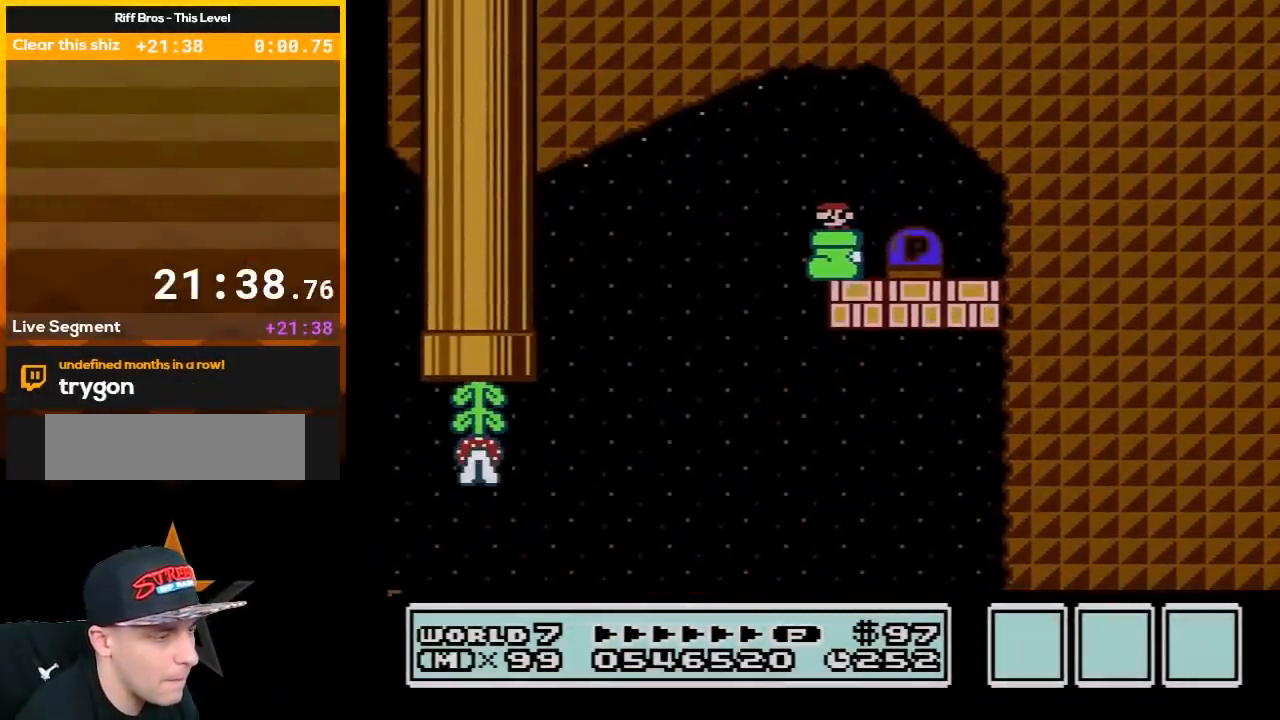
{"buttons": ["B"], "events": []}
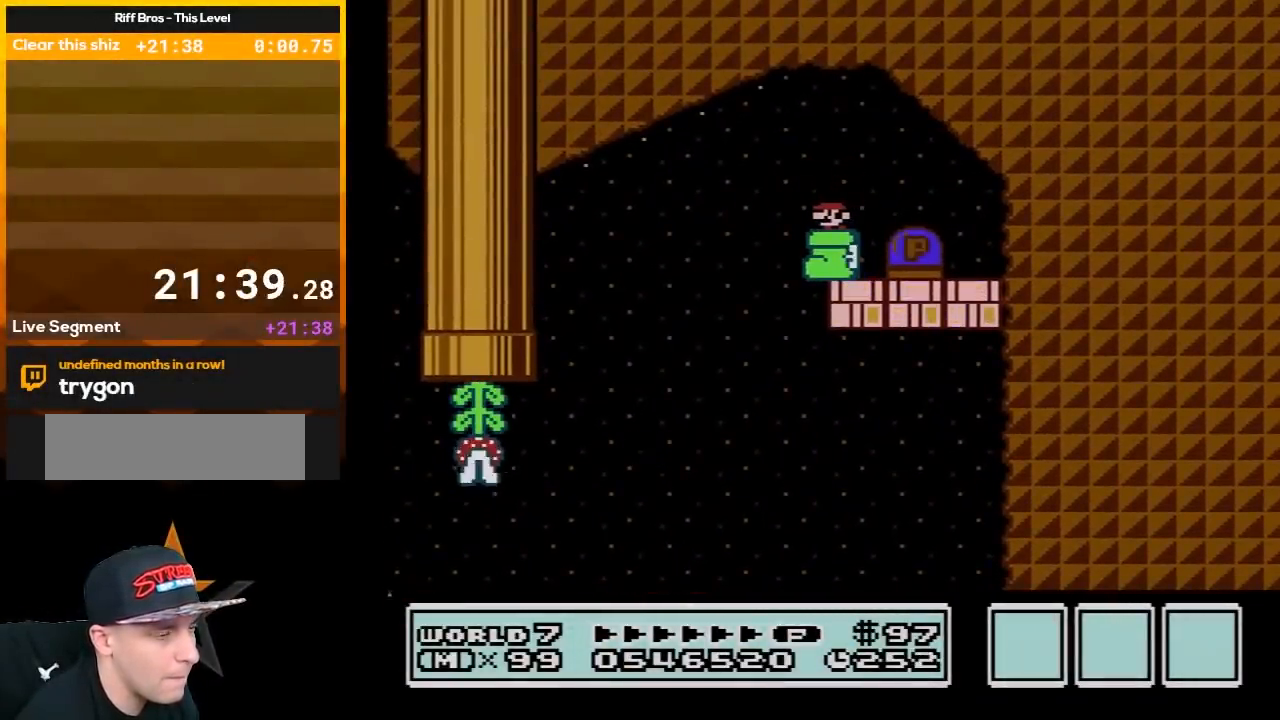
{"buttons": ["B"], "events": []}
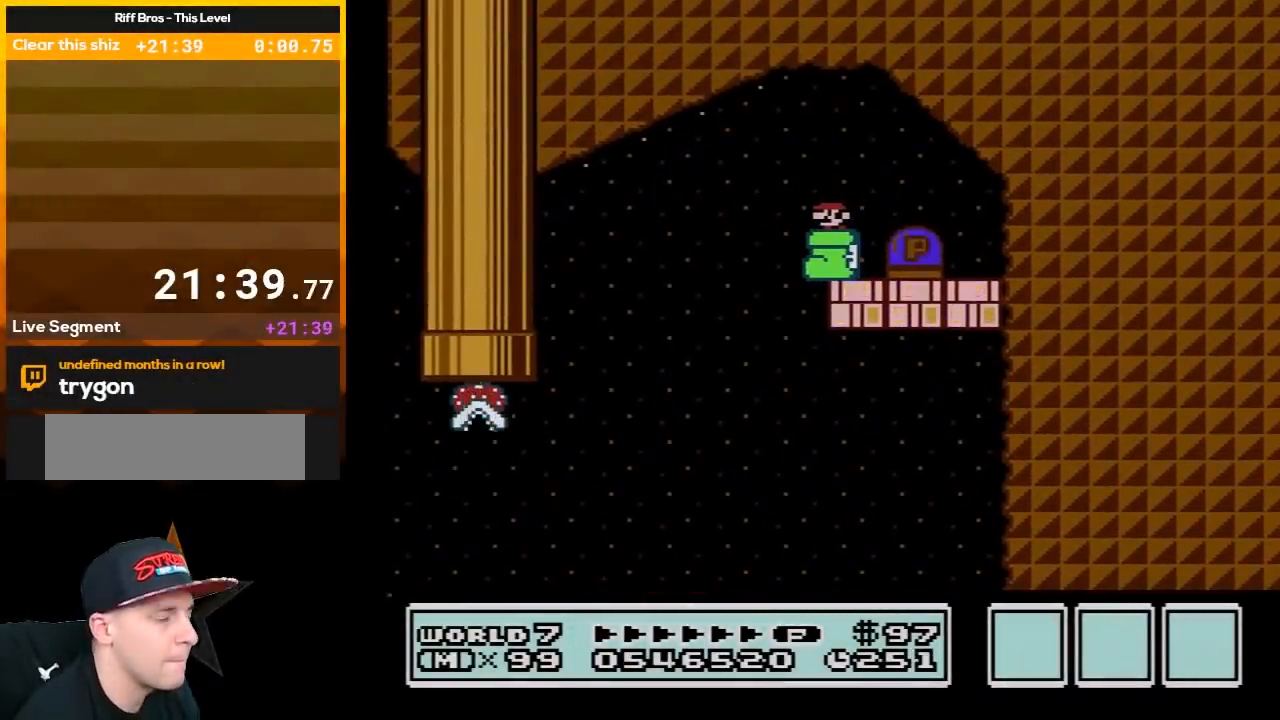
{"buttons": ["B"], "events": []}
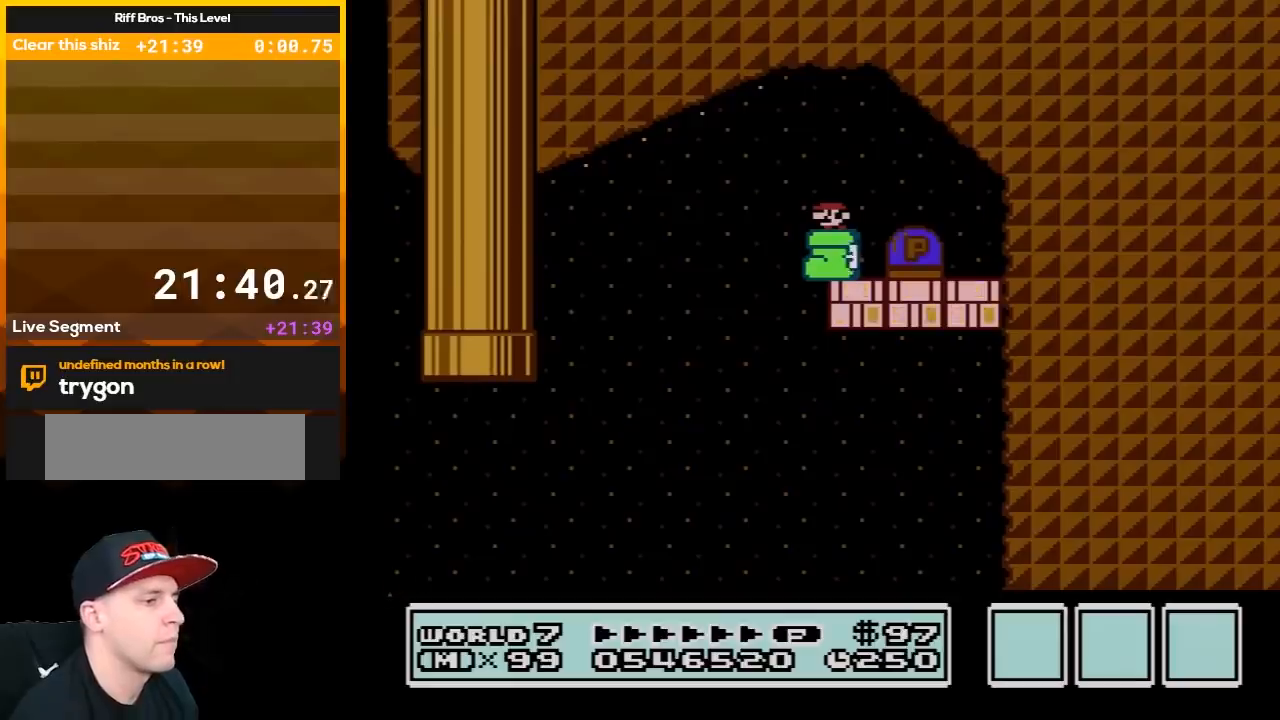
{"buttons": ["B"], "events": []}
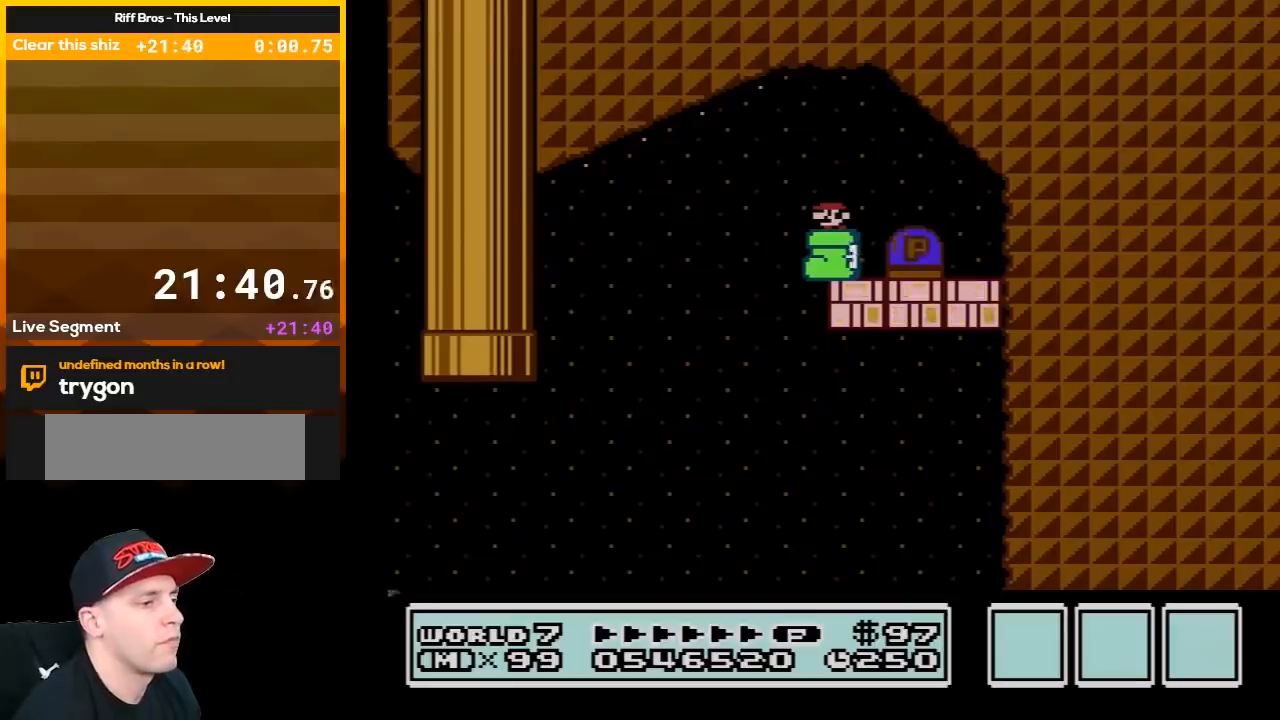
{"buttons": ["B"], "events": [[167, "DPAD_RIGHT", "down"], [383, "DPAD_RIGHT", "up"]]}
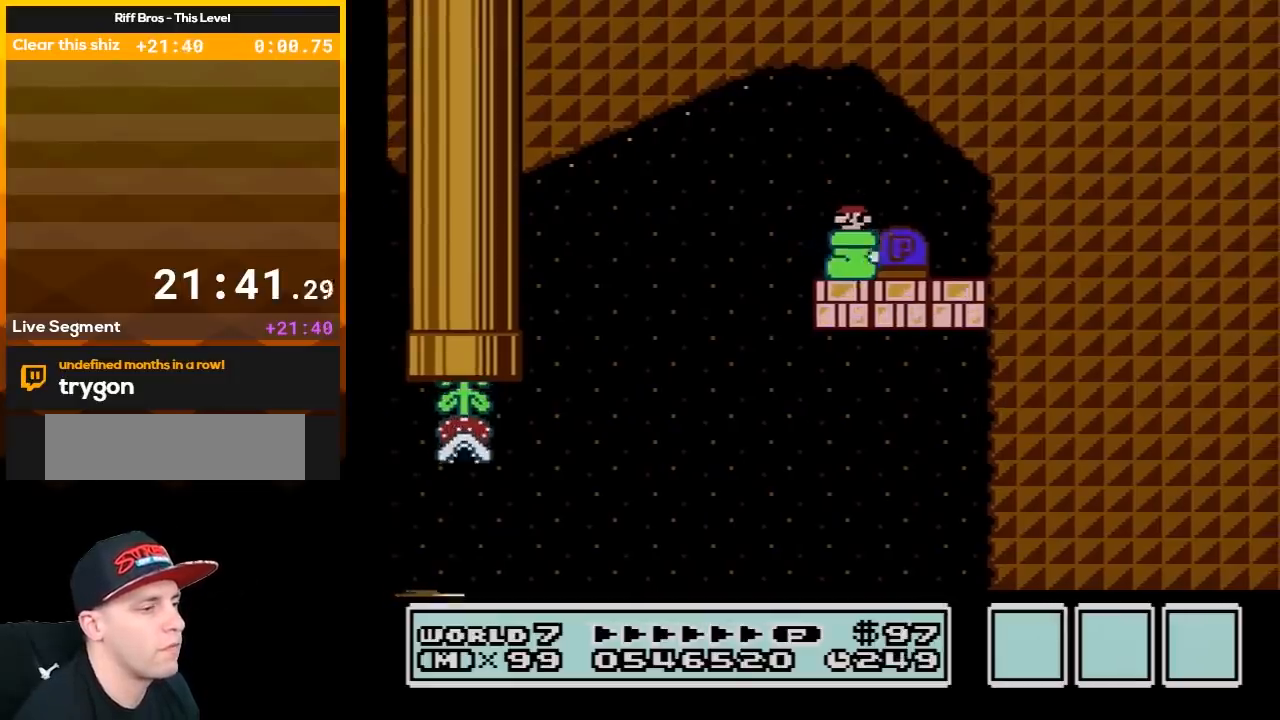
{"buttons": ["B", "DPAD_RIGHT"], "events": [[67, "DPAD_LEFT", "down"], [200, "DPAD_LEFT", "up"], [417, "DPAD_RIGHT", "down"]]}
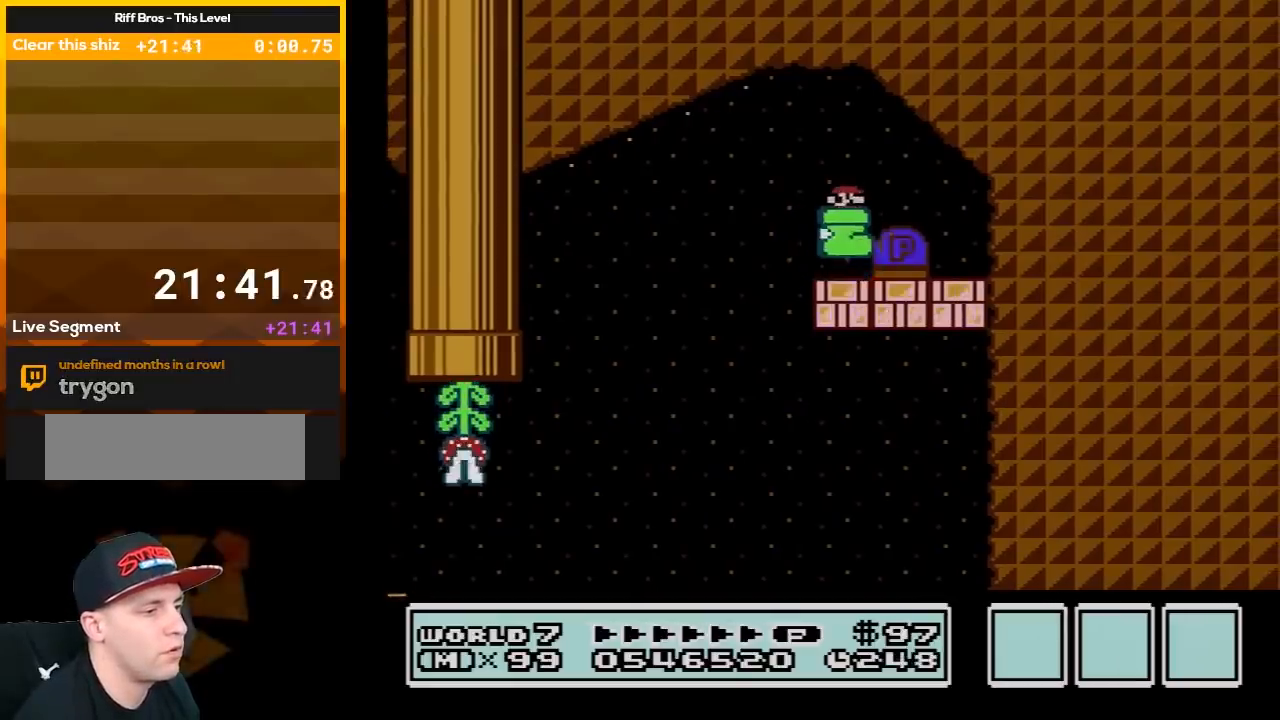
{"buttons": ["B", "DPAD_RIGHT"], "events": [[167, "DPAD_RIGHT", "up"], [250, "DPAD_LEFT", "down"], [417, "DPAD_LEFT", "up"], [500, "DPAD_RIGHT", "down"]]}
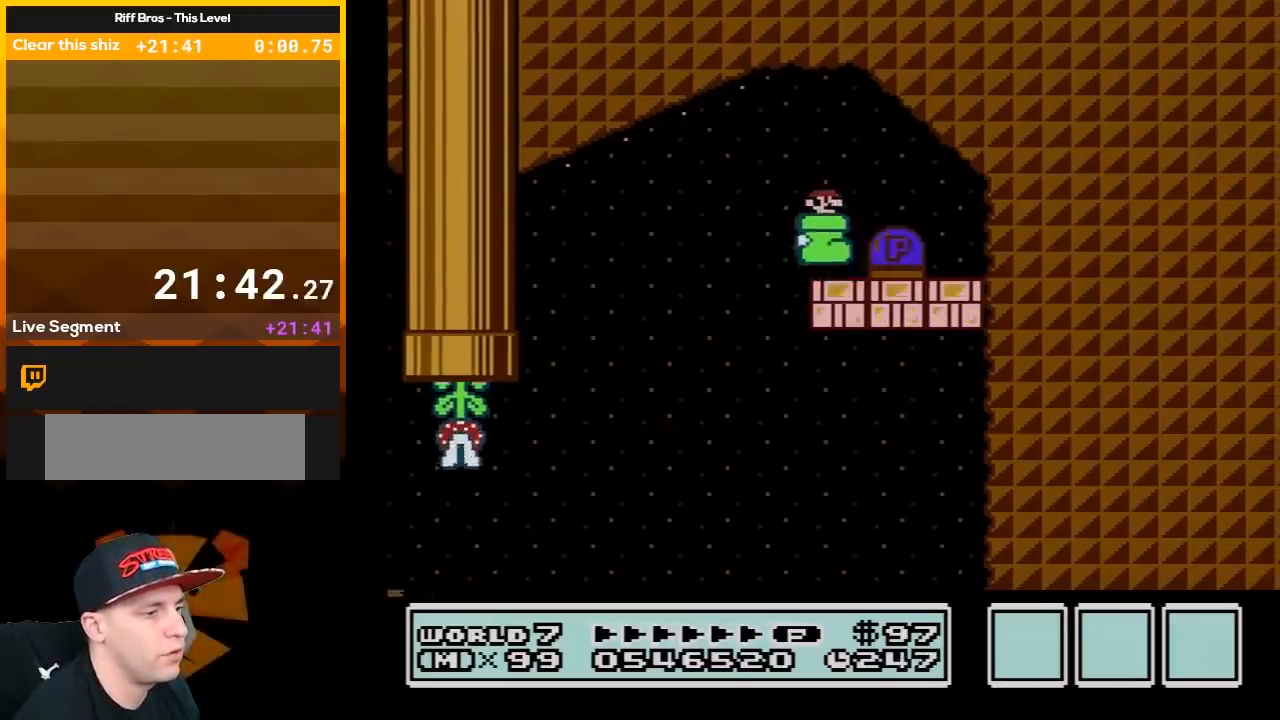
{"buttons": ["B"], "events": [[133, "DPAD_RIGHT", "up"], [383, "DPAD_LEFT", "down"], [483, "DPAD_LEFT", "up"]]}
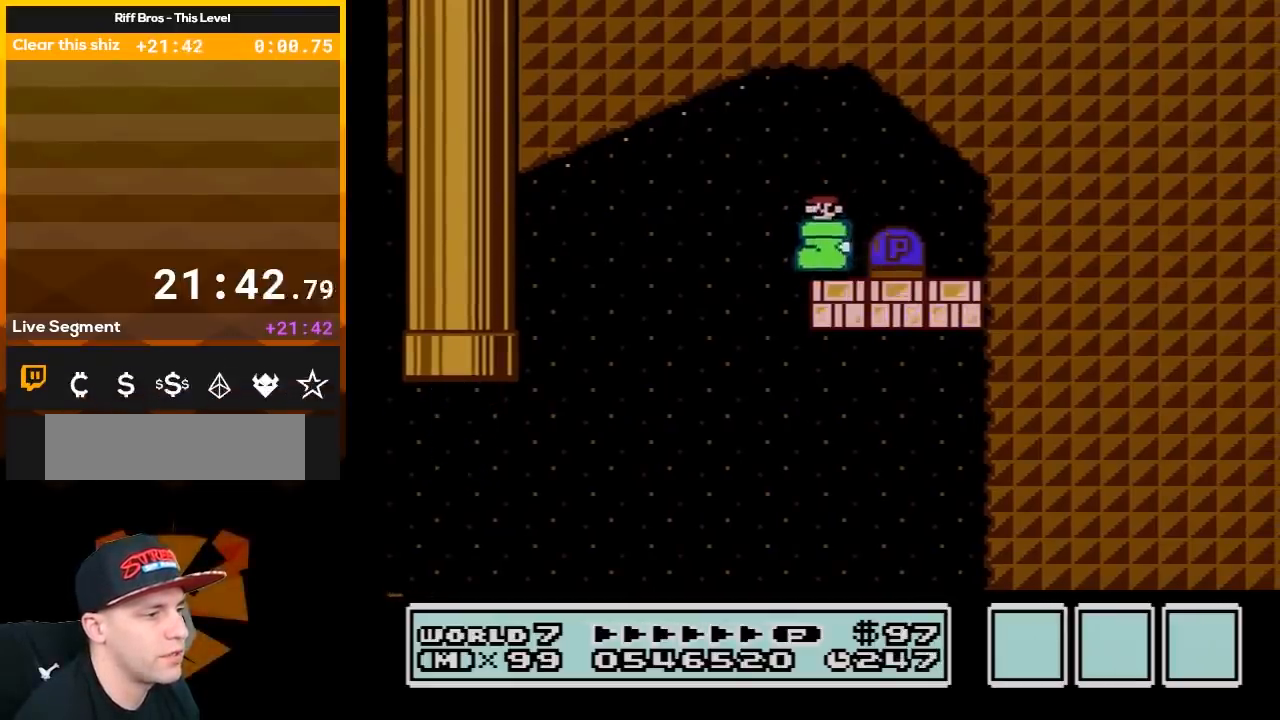
{"buttons": ["B"], "events": [[67, "DPAD_RIGHT", "down"], [483, "DPAD_RIGHT", "up"]]}
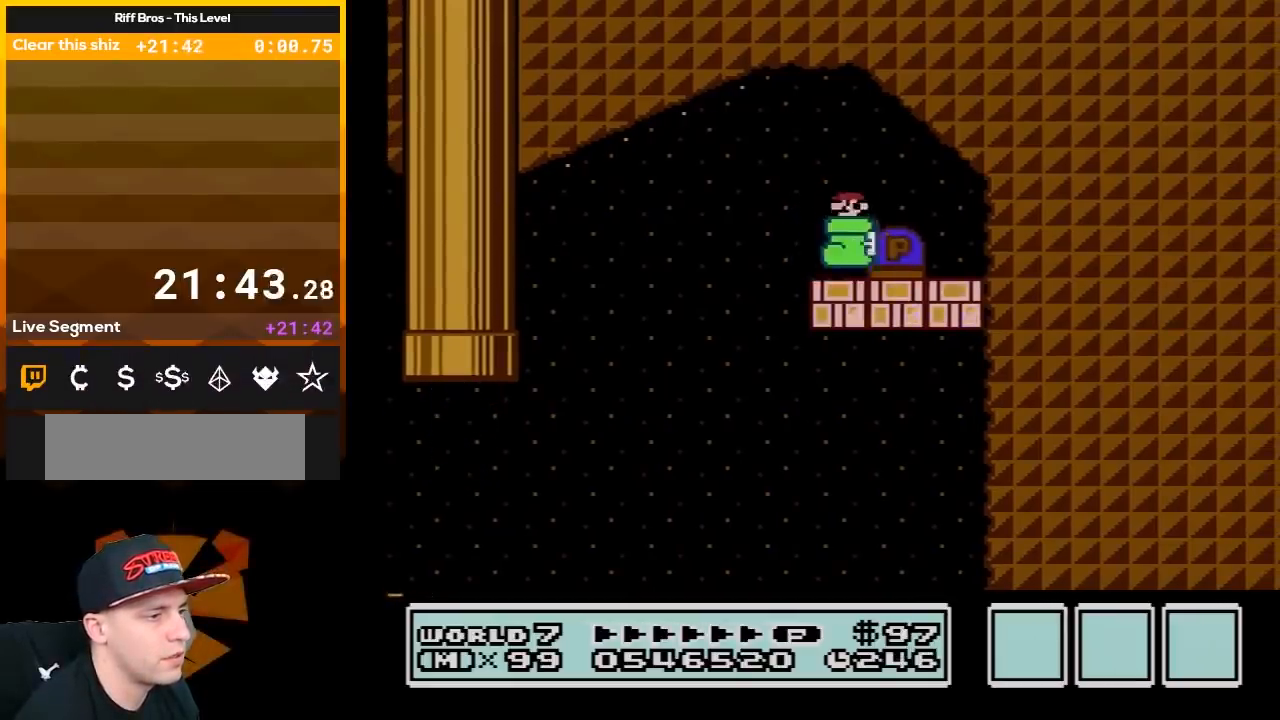
{"buttons": ["B", "DPAD_RIGHT"], "events": [[67, "DPAD_LEFT", "down"], [200, "DPAD_LEFT", "up"], [283, "DPAD_RIGHT", "down"]]}
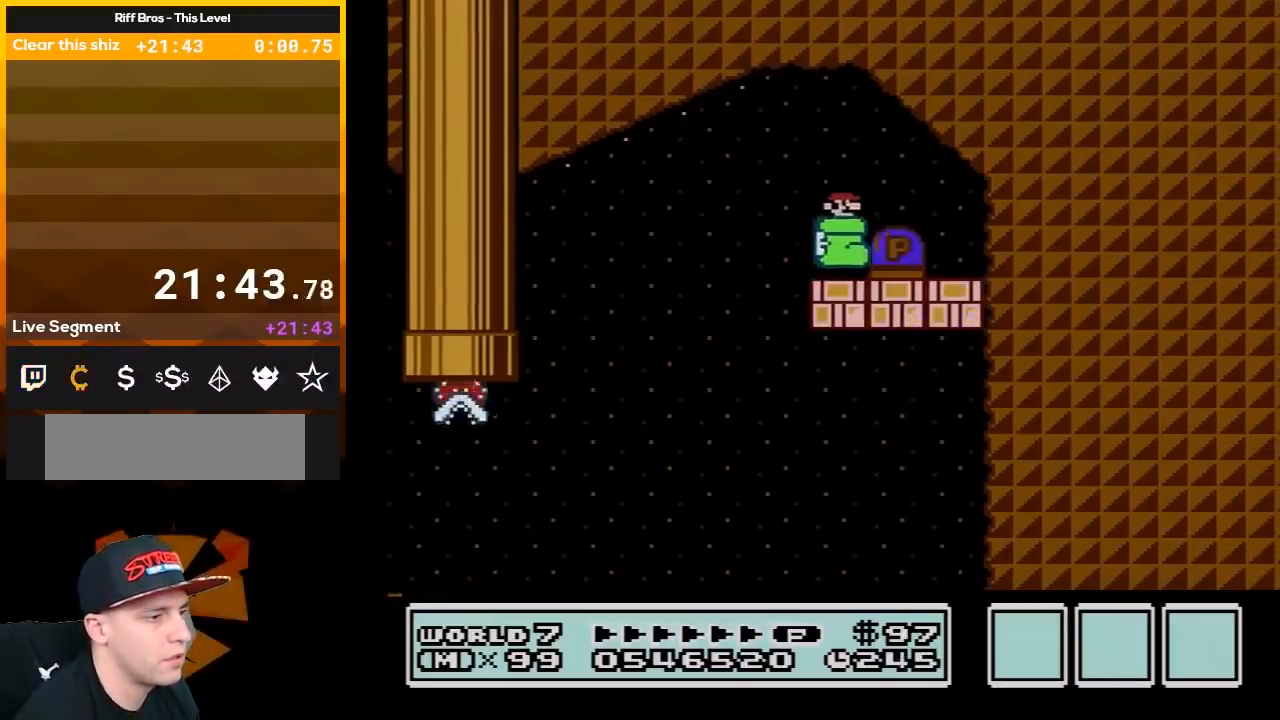
{"buttons": ["B", "DPAD_RIGHT"], "events": [[67, "DPAD_RIGHT", "up"], [100, "DPAD_LEFT", "down"], [283, "DPAD_LEFT", "up"], [350, "DPAD_RIGHT", "down"]]}
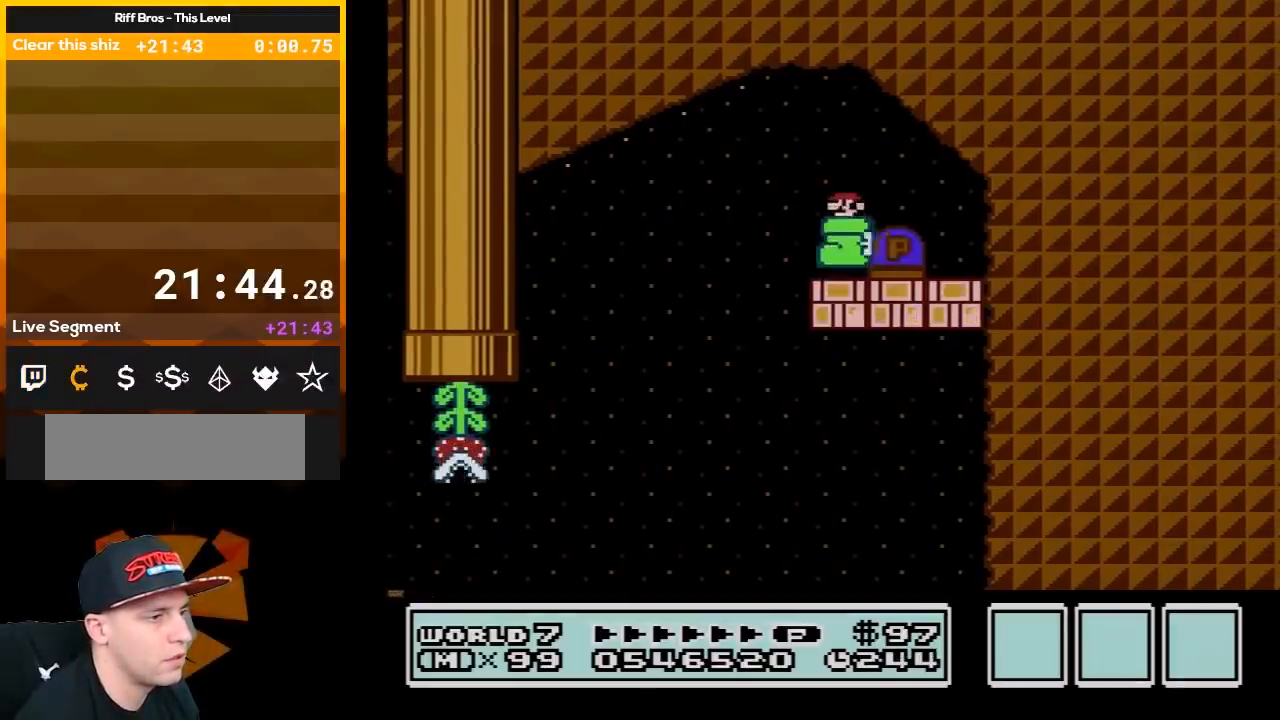
{"buttons": ["B"], "events": [[33, "DPAD_RIGHT", "up"], [67, "DPAD_LEFT", "down"], [233, "DPAD_LEFT", "up"], [317, "DPAD_RIGHT", "down"], [483, "DPAD_RIGHT", "up"]]}
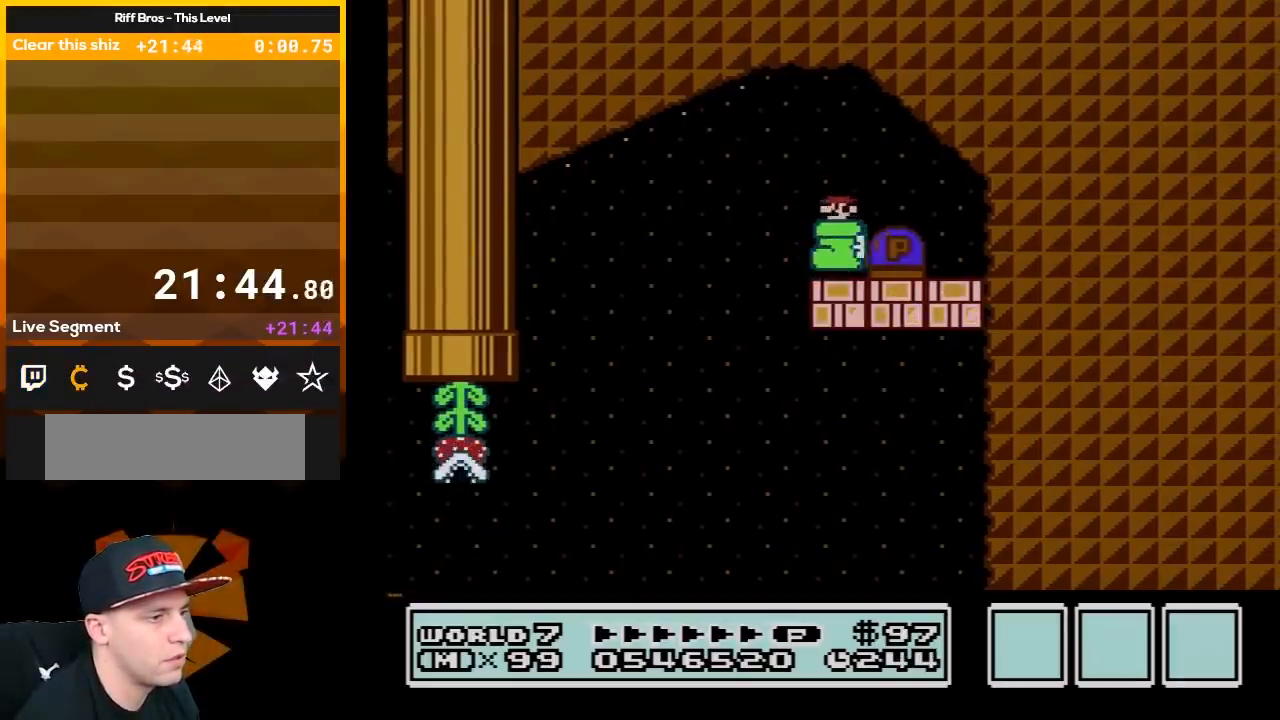
{"buttons": ["B"], "events": [[67, "DPAD_LEFT", "down"], [167, "DPAD_LEFT", "up"], [283, "DPAD_RIGHT", "down"], [317, "DPAD_RIGHT", "up"]]}
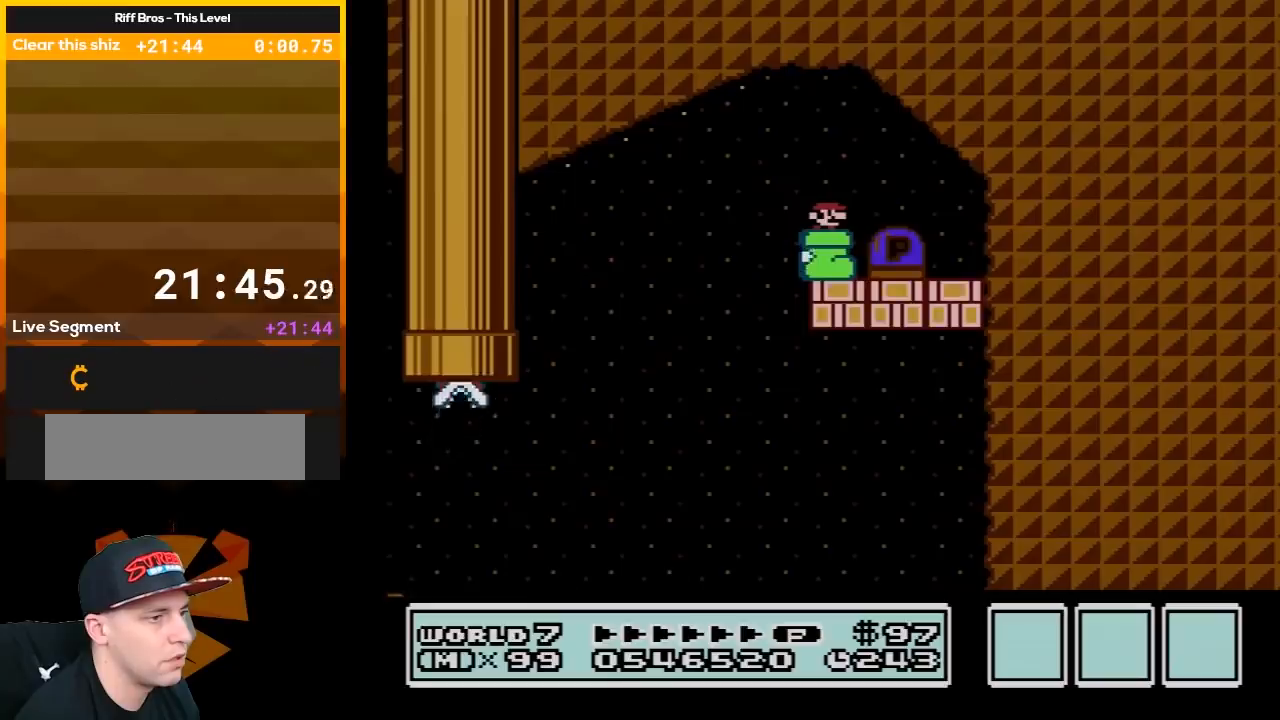
{"buttons": ["B", "DPAD_RIGHT"], "events": [[250, "DPAD_RIGHT", "down"], [283, "A", "down"], [350, "A", "up"]]}